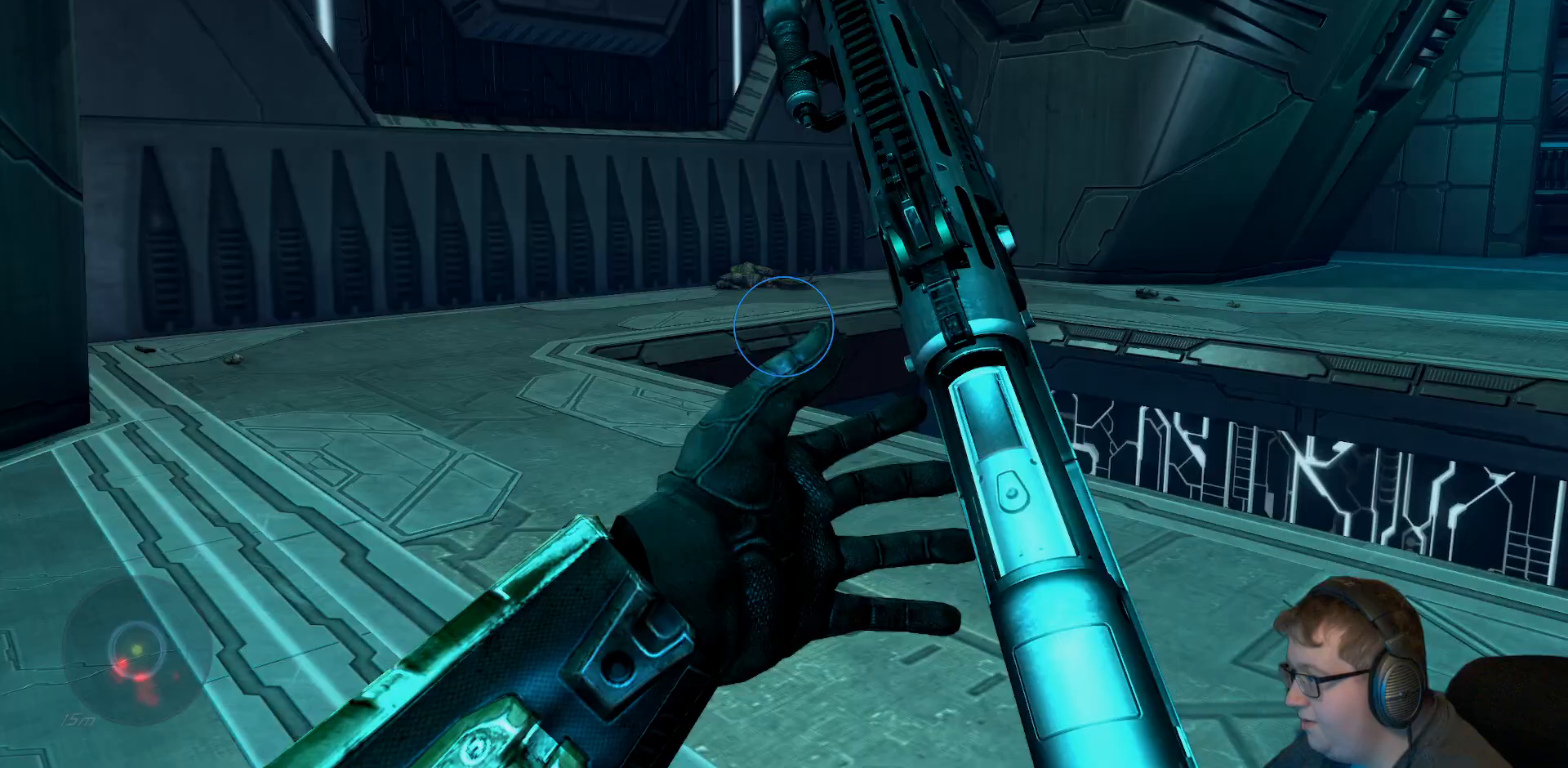
Gameplay with a controller (Xbox layout); each line is a JSON object with the inputs held at the frame after it (dt_ms = milliseconds from this image to that frame). "events" lists button and stick changes between this image and that frame as [ms after this image, input, new state], when the widget could be followed in between. Not read: L3 R3.
{"dt_ms": 500, "buttons": [], "left_stick": "up", "right_stick": "center", "events": [[17, "right_stick", "right"], [217, "right_stick", "center"]]}
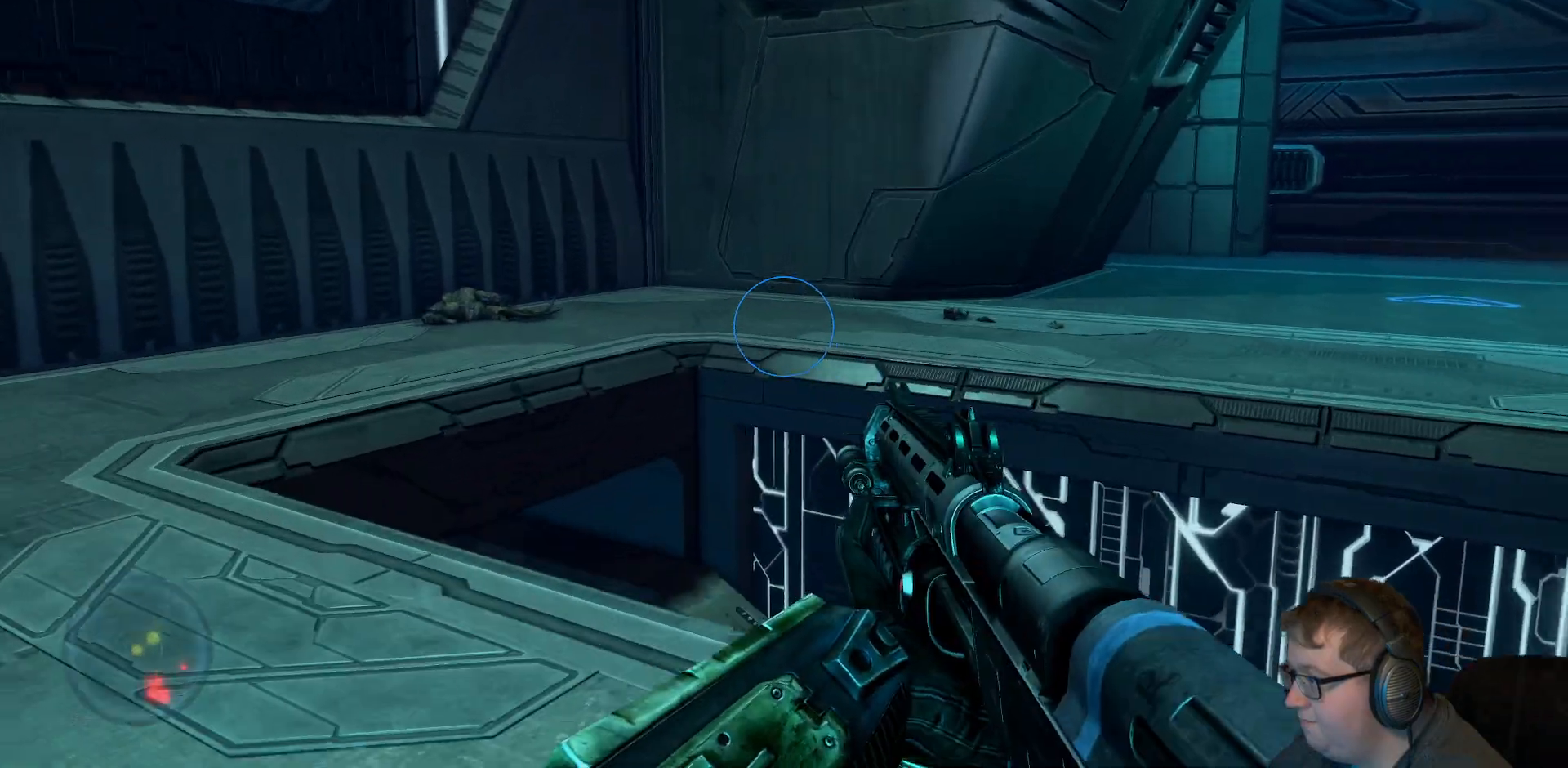
{"dt_ms": 500, "buttons": [], "left_stick": "up", "right_stick": "center", "events": [[367, "A", "down"], [483, "A", "up"]]}
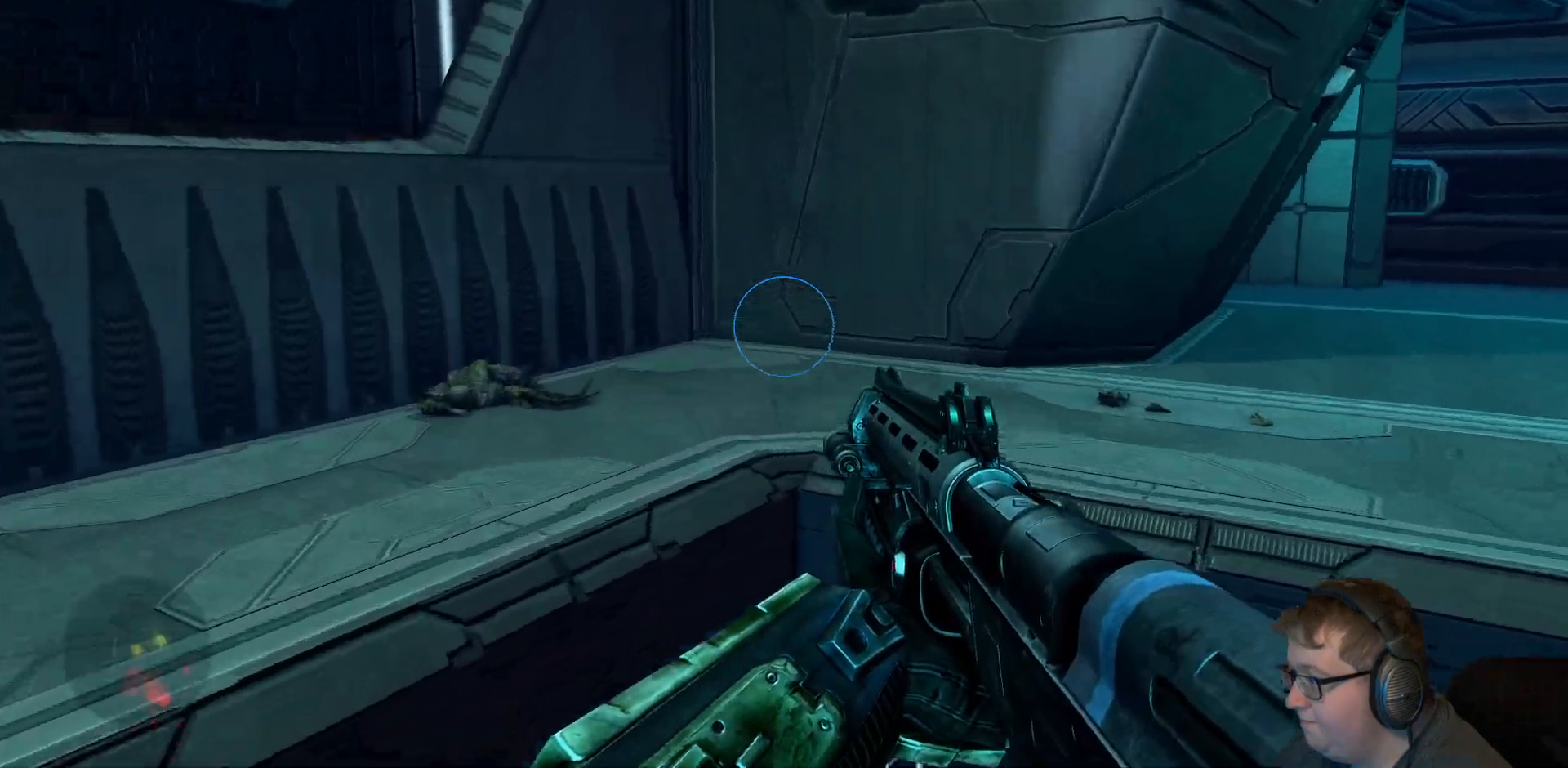
{"dt_ms": 500, "buttons": [], "left_stick": "center", "right_stick": "down-right", "events": [[333, "right_stick", "down-right"], [467, "left_stick", "center"]]}
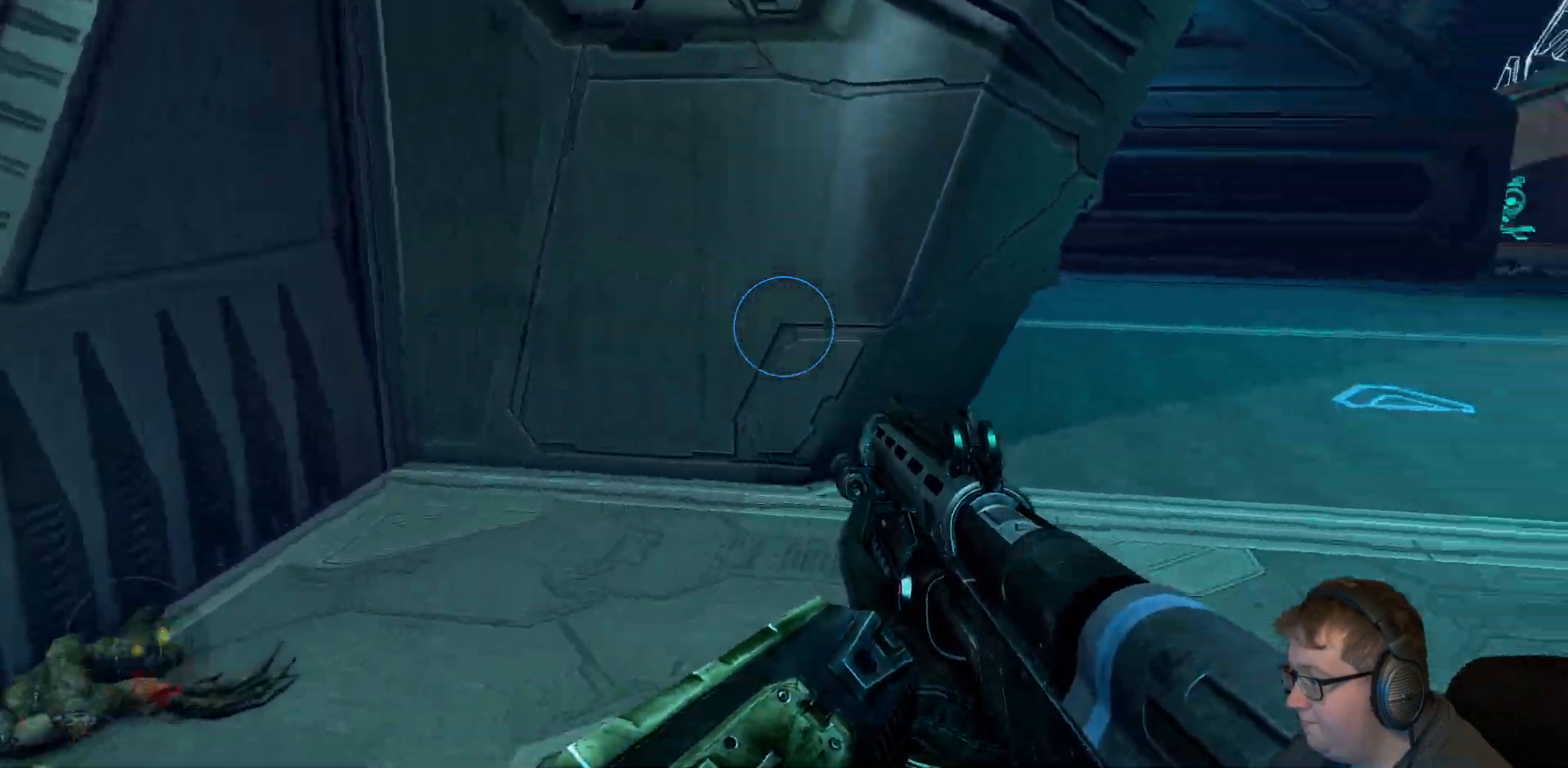
{"dt_ms": 1000, "buttons": [], "left_stick": "left", "right_stick": "left"}
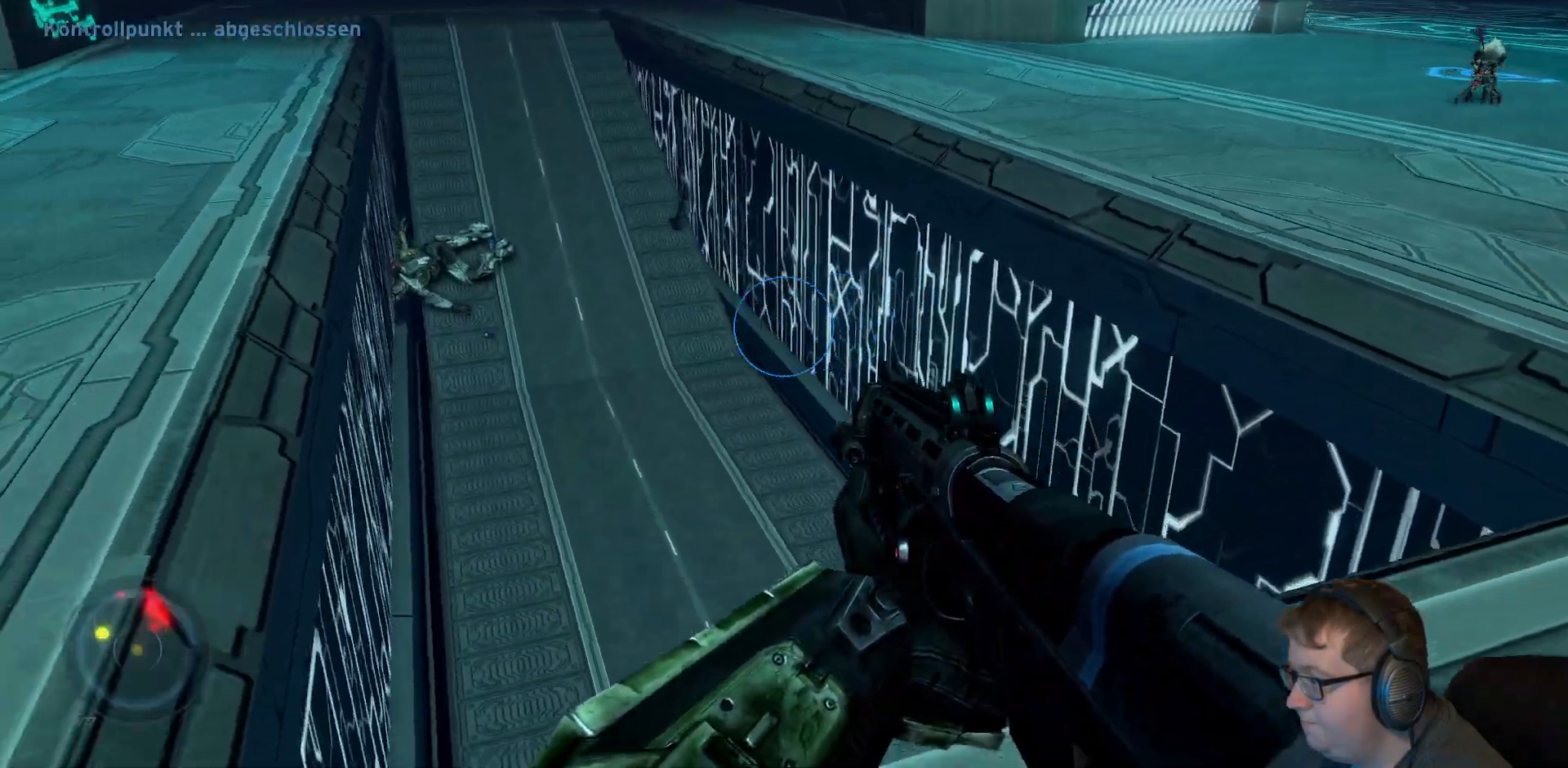
{"dt_ms": 1000, "buttons": [], "left_stick": "up", "right_stick": "down-right"}
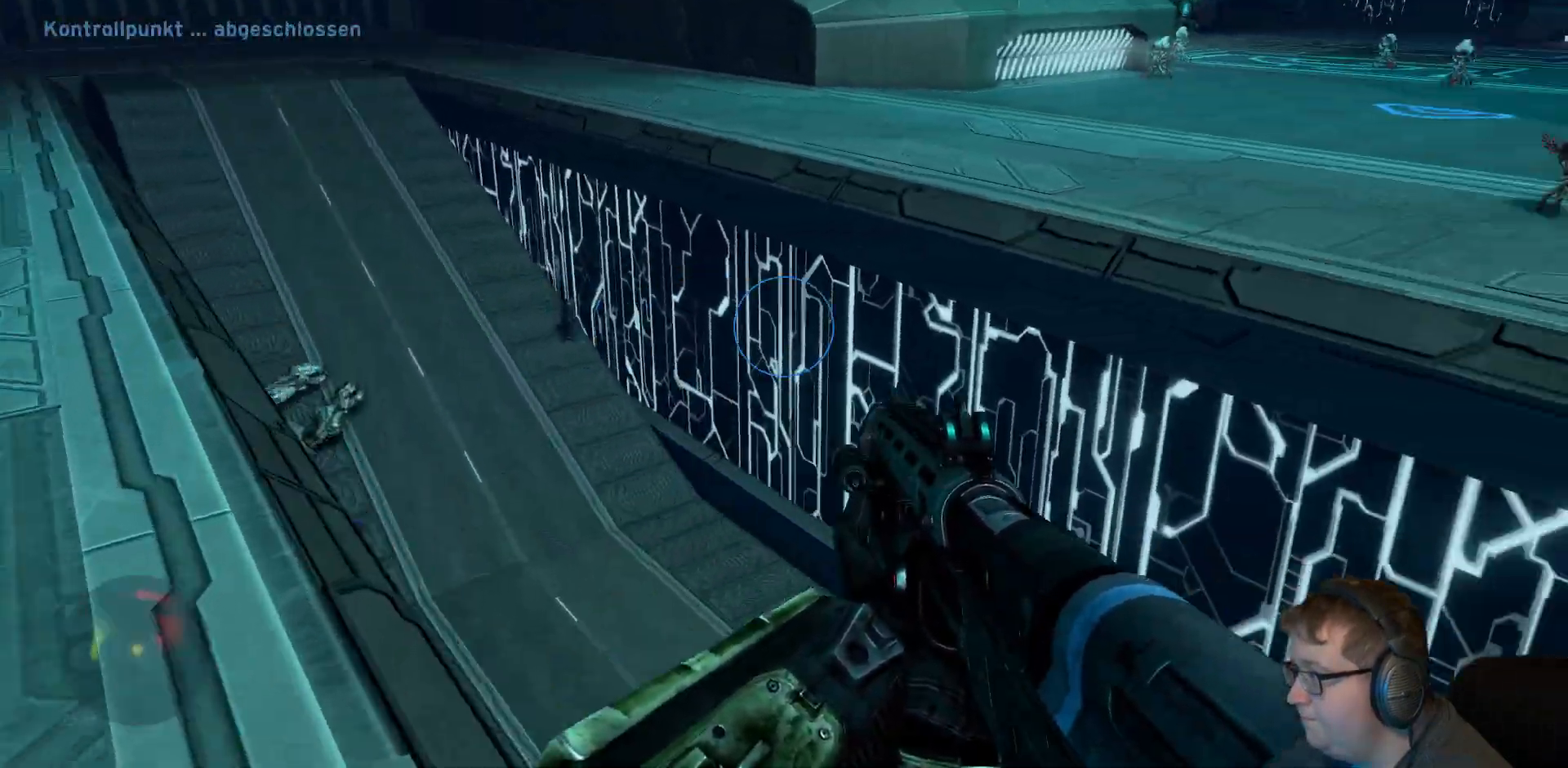
{"dt_ms": 500, "buttons": [], "left_stick": "center", "right_stick": "down-right", "events": [[367, "left_stick", "center"]]}
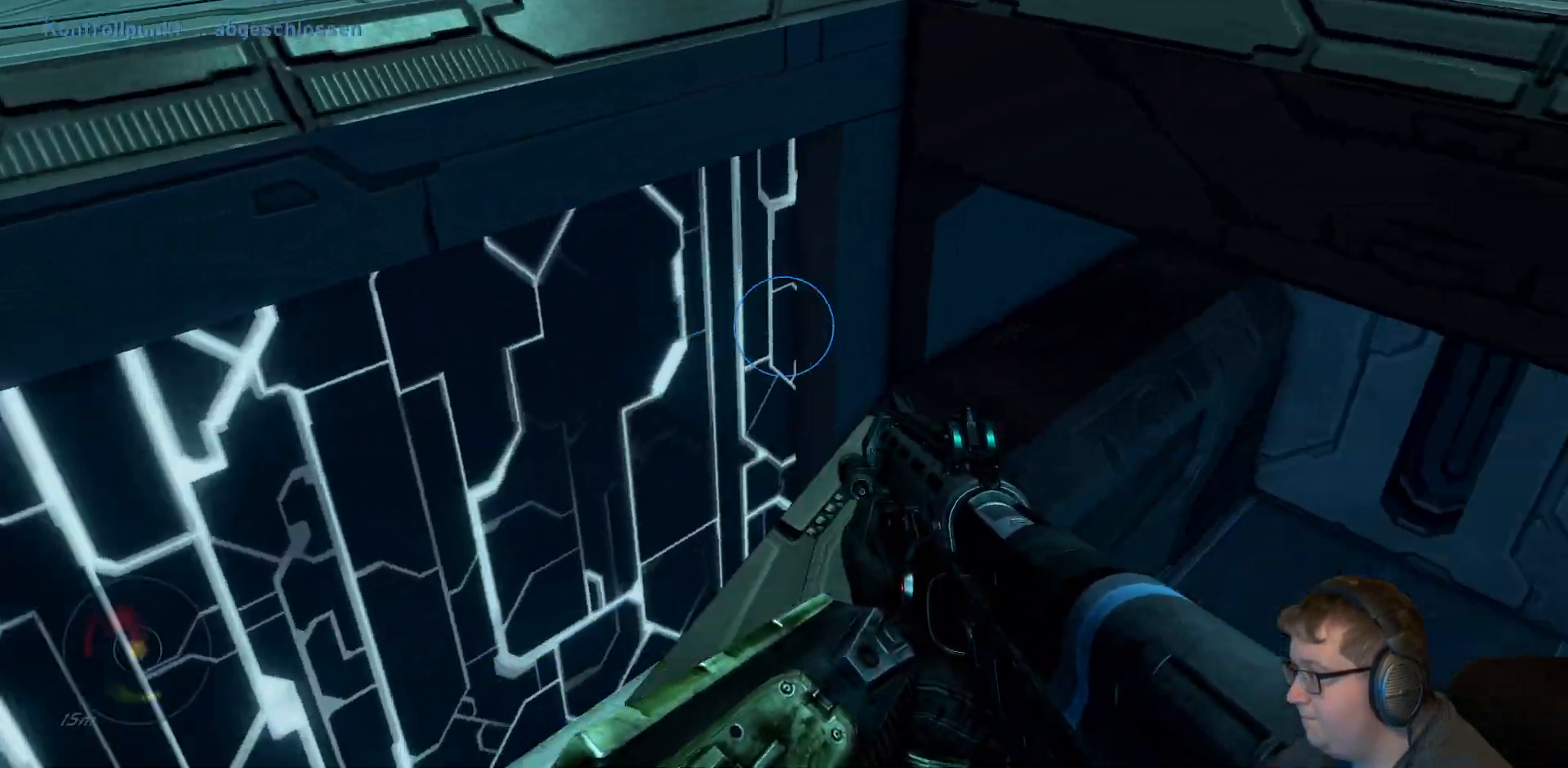
{"dt_ms": 500, "buttons": [], "left_stick": "down-right", "right_stick": "up", "events": [[33, "left_stick", "down"], [200, "right_stick", "center"], [233, "left_stick", "down-right"], [250, "right_stick", "up-right"], [383, "right_stick", "up"]]}
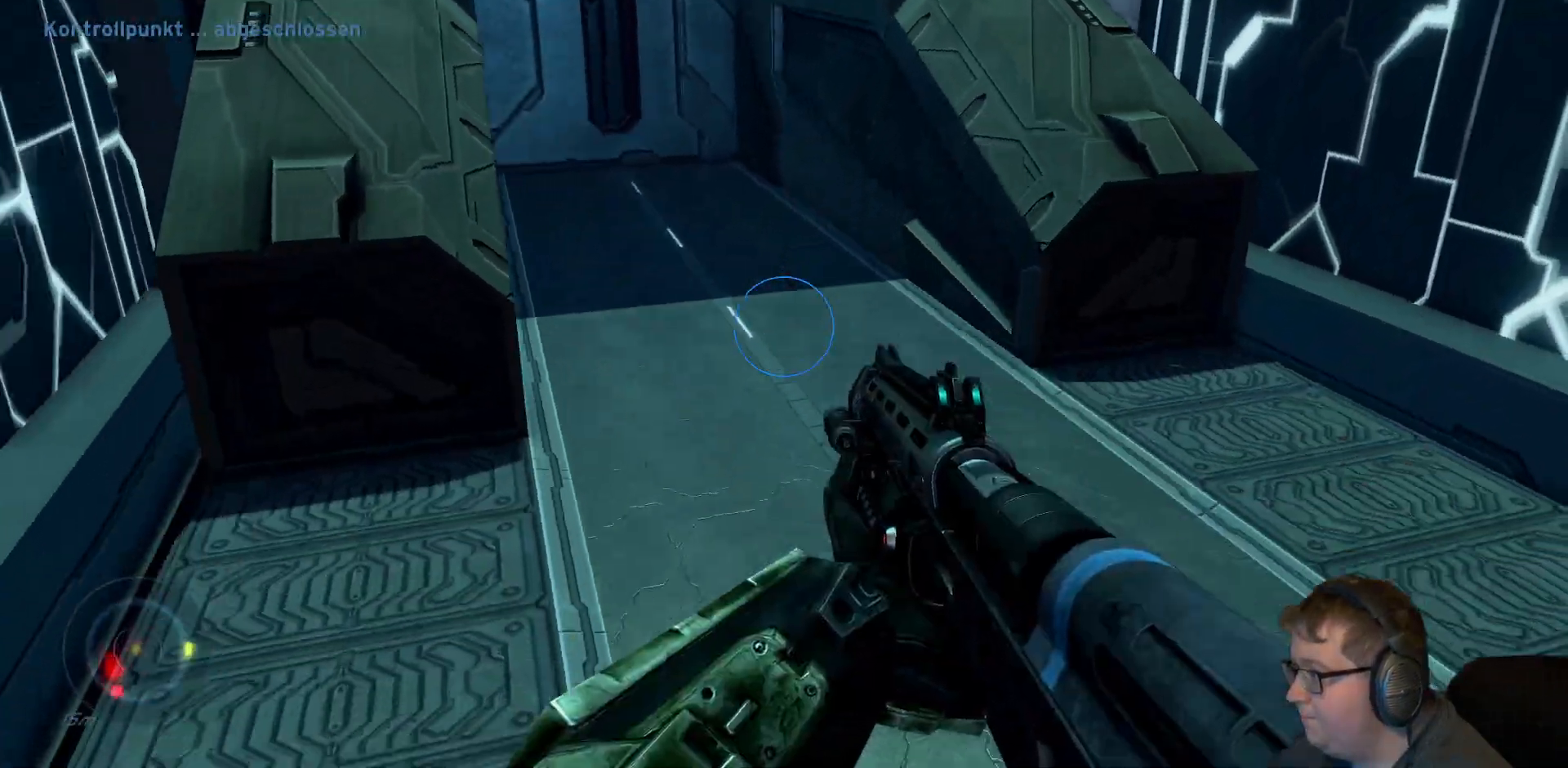
{"dt_ms": 1000, "buttons": [], "left_stick": "up-right", "right_stick": "up-right"}
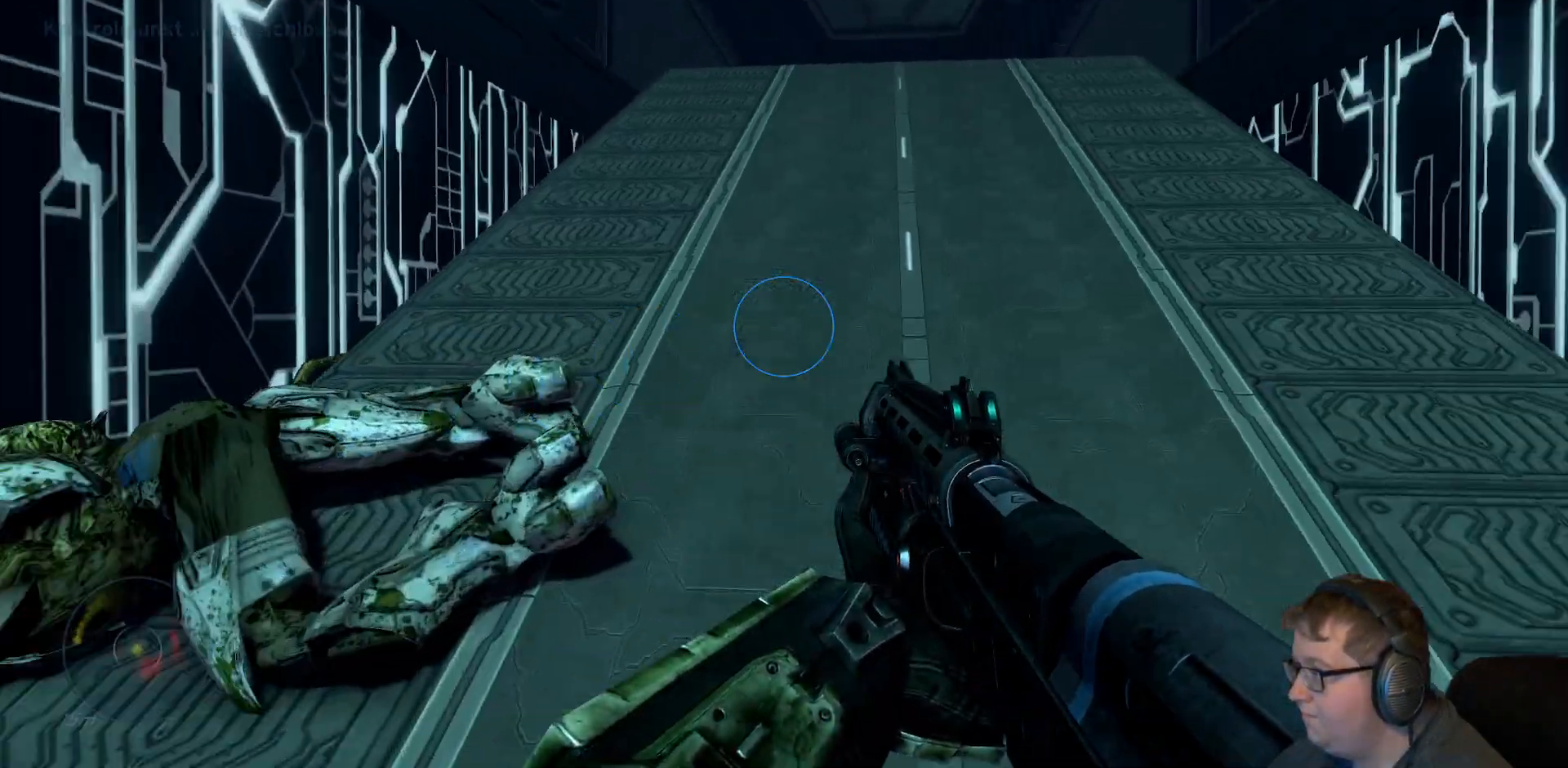
{"dt_ms": 500, "buttons": [], "left_stick": "up-left", "right_stick": "left"}
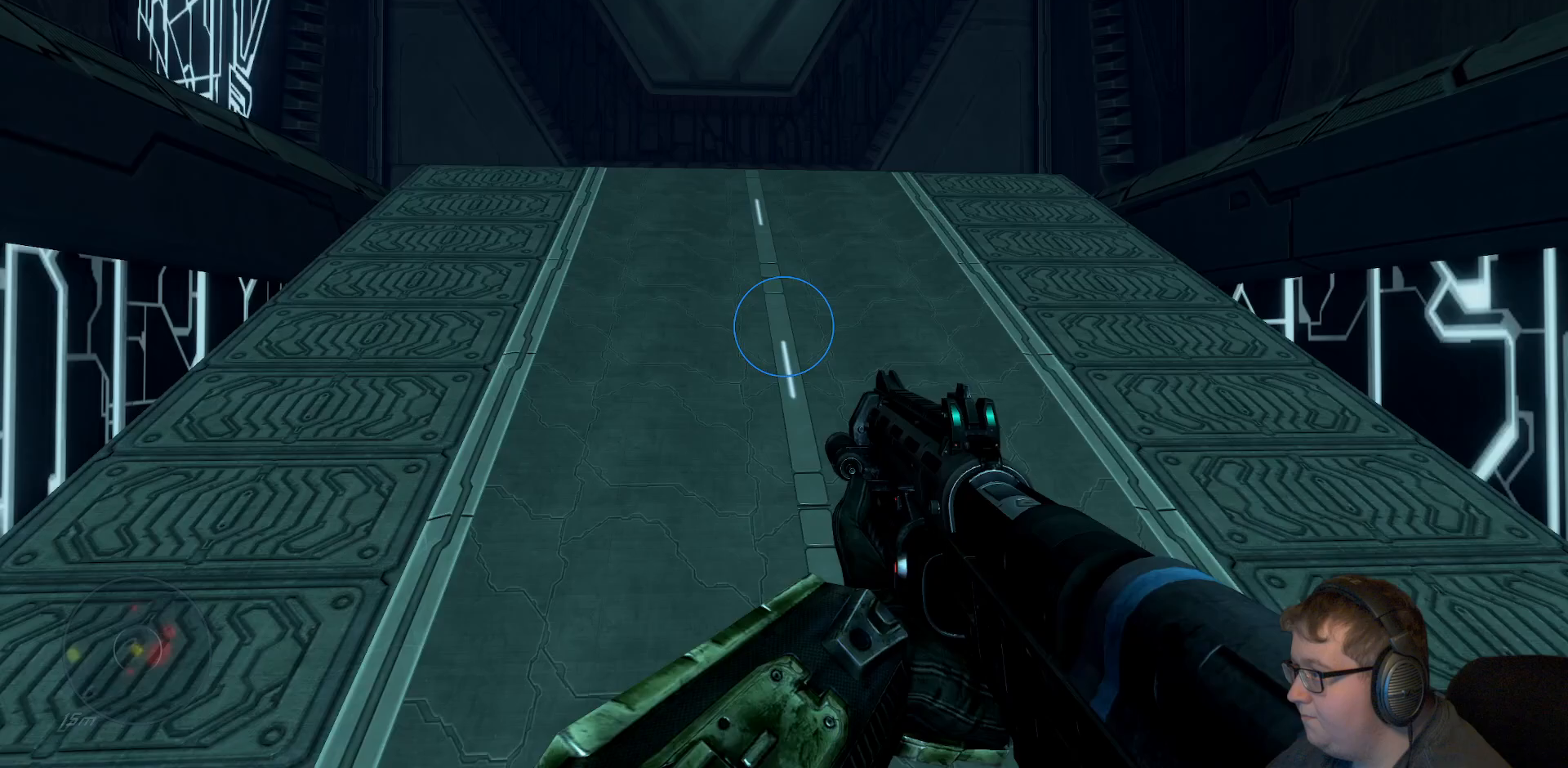
{"dt_ms": 500, "buttons": [], "left_stick": "up-right", "right_stick": "left", "events": [[217, "right_stick", "up-left"], [250, "left_stick", "up-right"], [367, "right_stick", "left"]]}
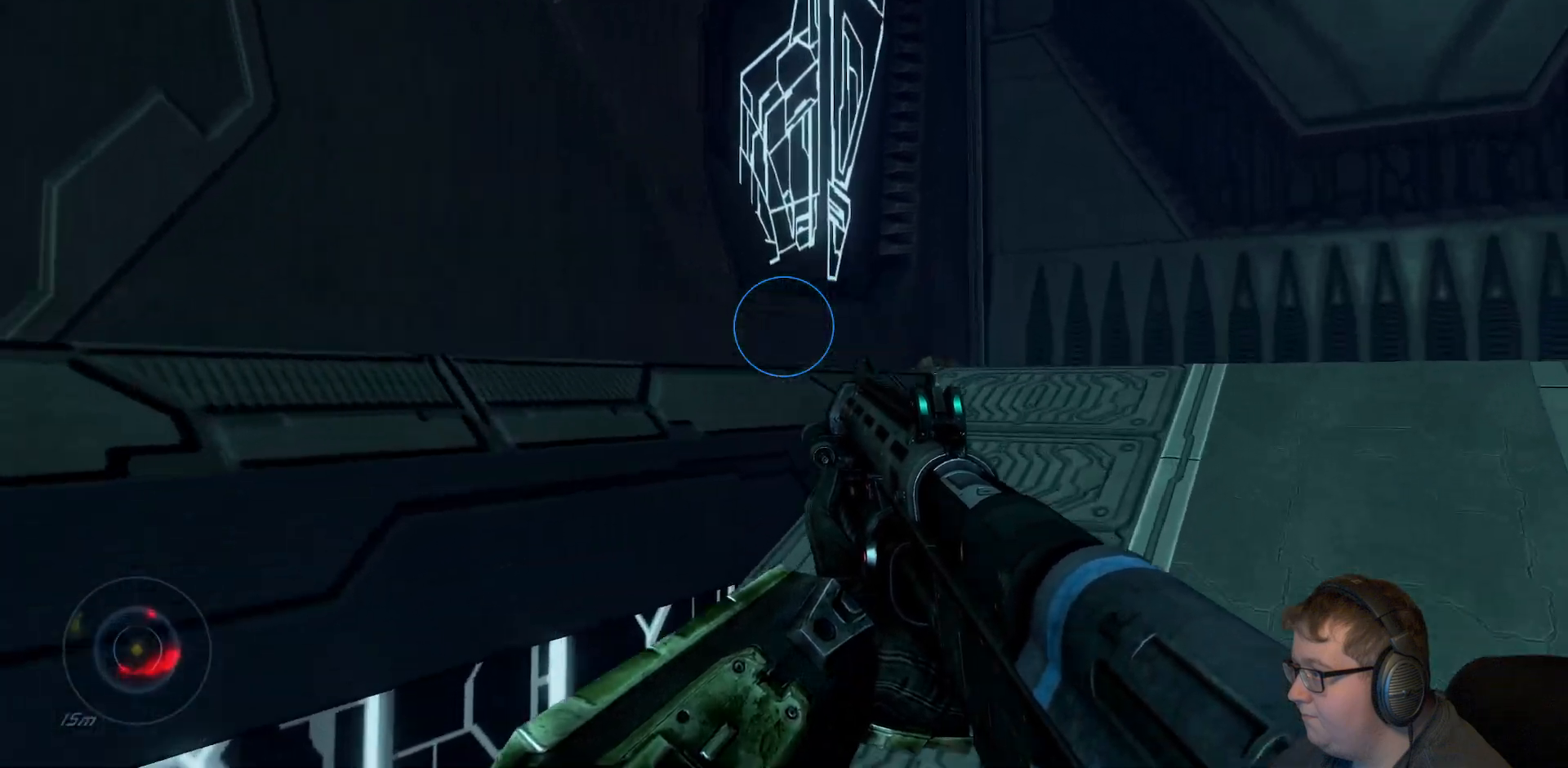
{"dt_ms": 500, "buttons": [], "left_stick": "up-left", "right_stick": "up-left", "events": [[267, "left_stick", "up-left"], [367, "A", "down"], [367, "right_stick", "up-left"], [500, "A", "up"]]}
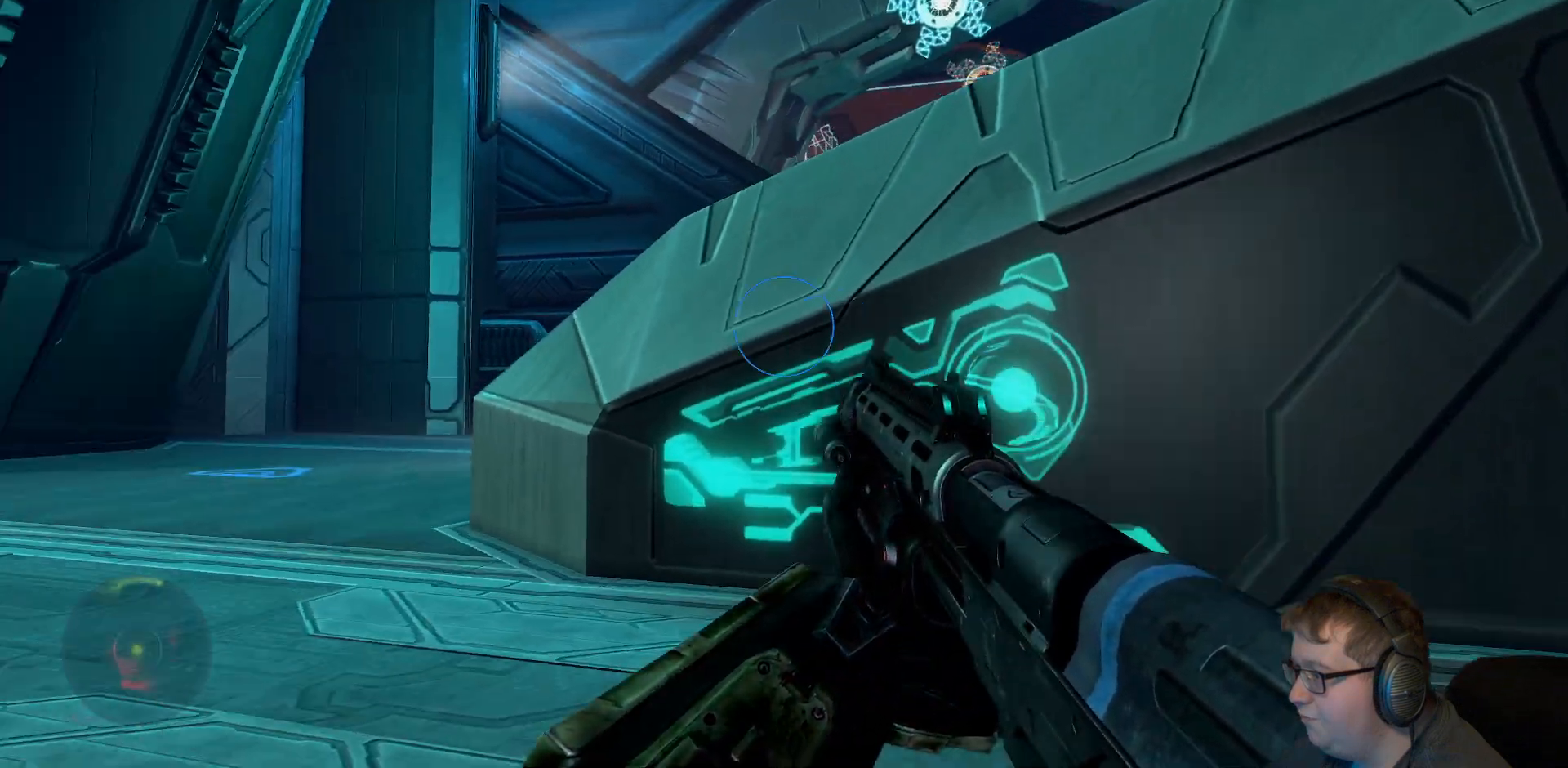
{"dt_ms": 500, "buttons": [], "left_stick": "up-left", "right_stick": "center", "events": [[33, "right_stick", "left"], [217, "right_stick", "center"]]}
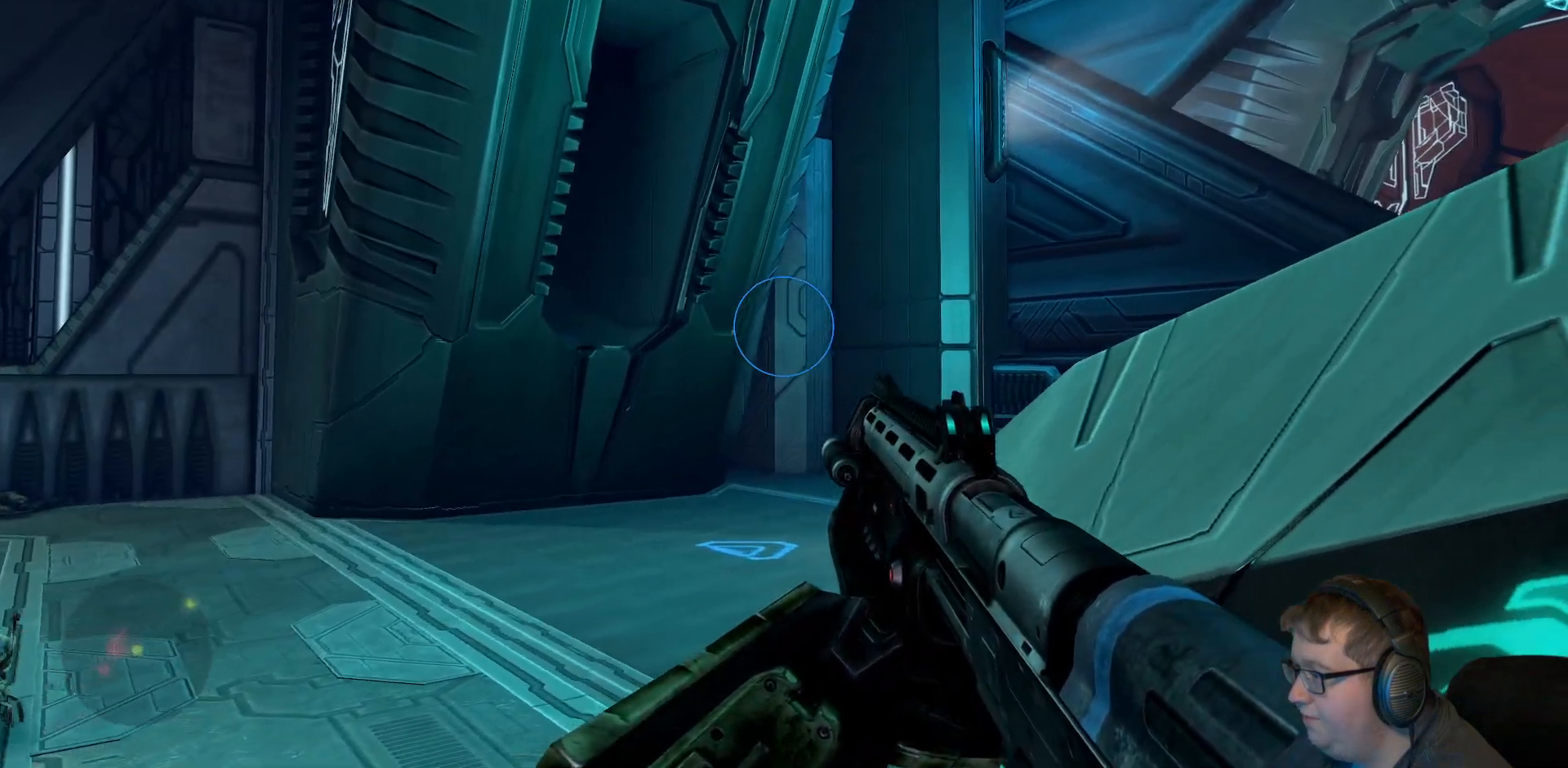
{"dt_ms": 500, "buttons": [], "left_stick": "up", "right_stick": "down-left", "events": [[283, "right_stick", "down-left"], [450, "left_stick", "up"]]}
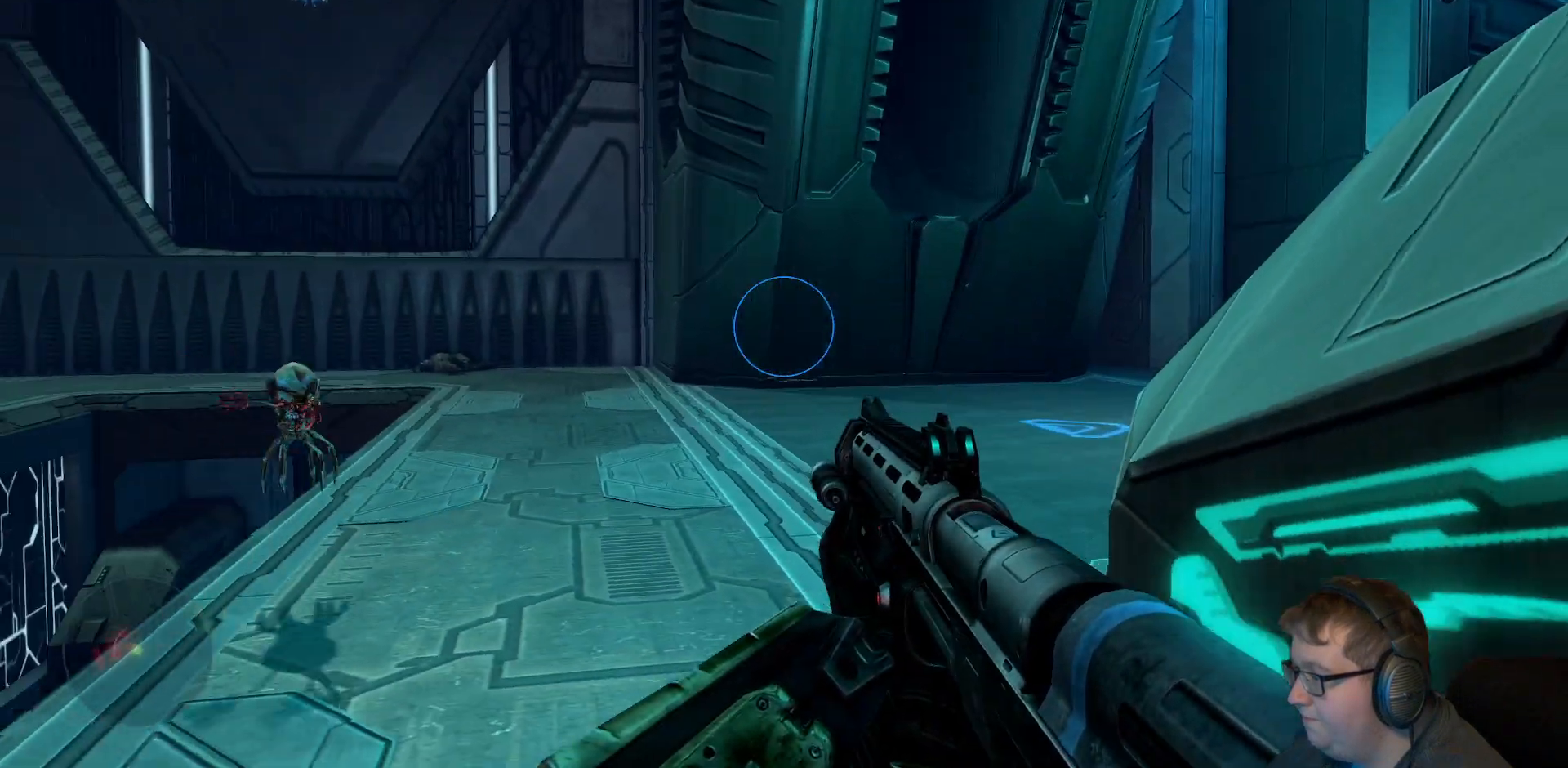
{"dt_ms": 500, "buttons": ["A"], "left_stick": "up", "right_stick": "right", "events": [[50, "right_stick", "center"], [400, "A", "down"], [400, "right_stick", "right"]]}
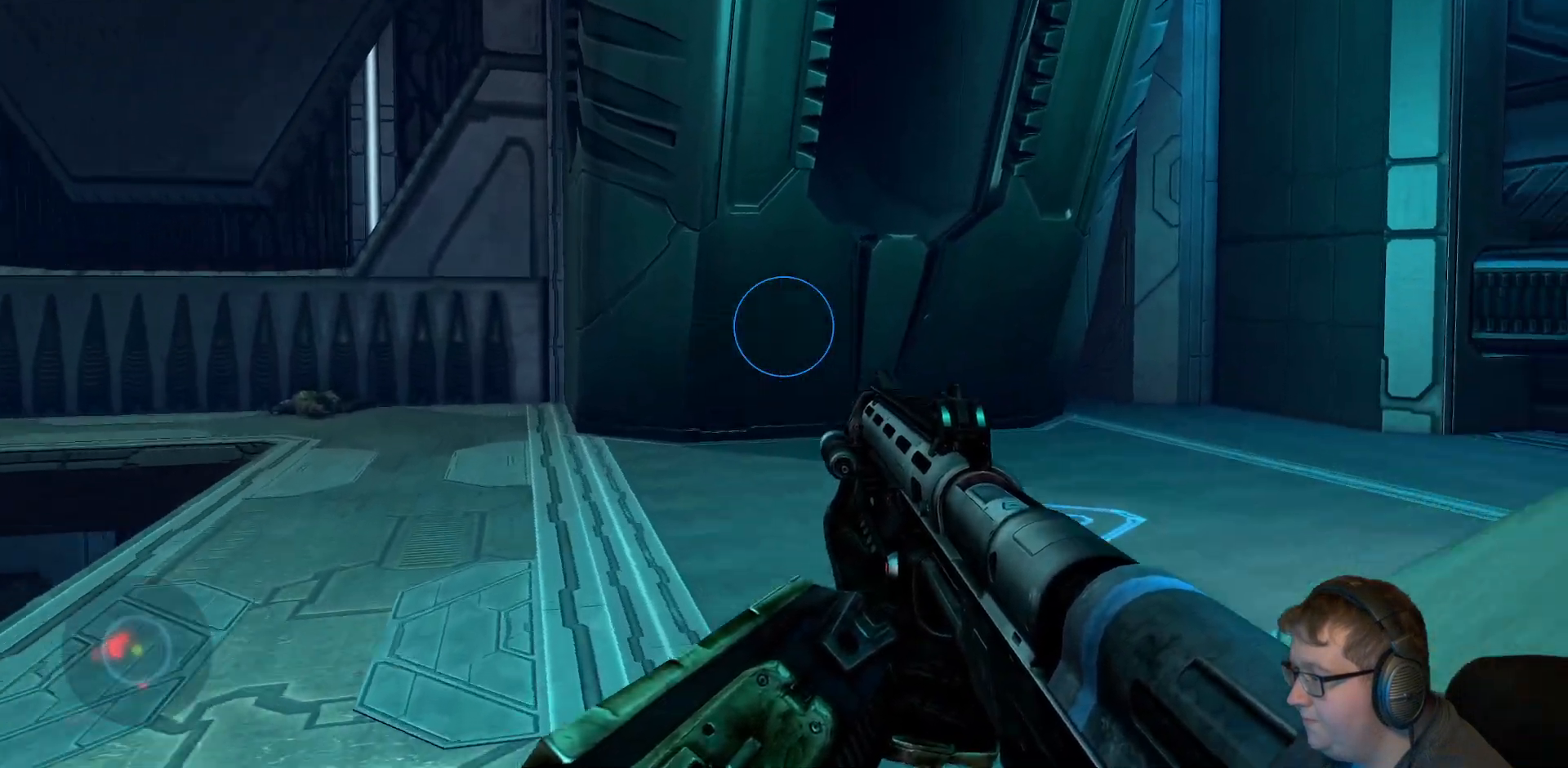
{"dt_ms": 1000, "buttons": [], "left_stick": "up", "right_stick": "center"}
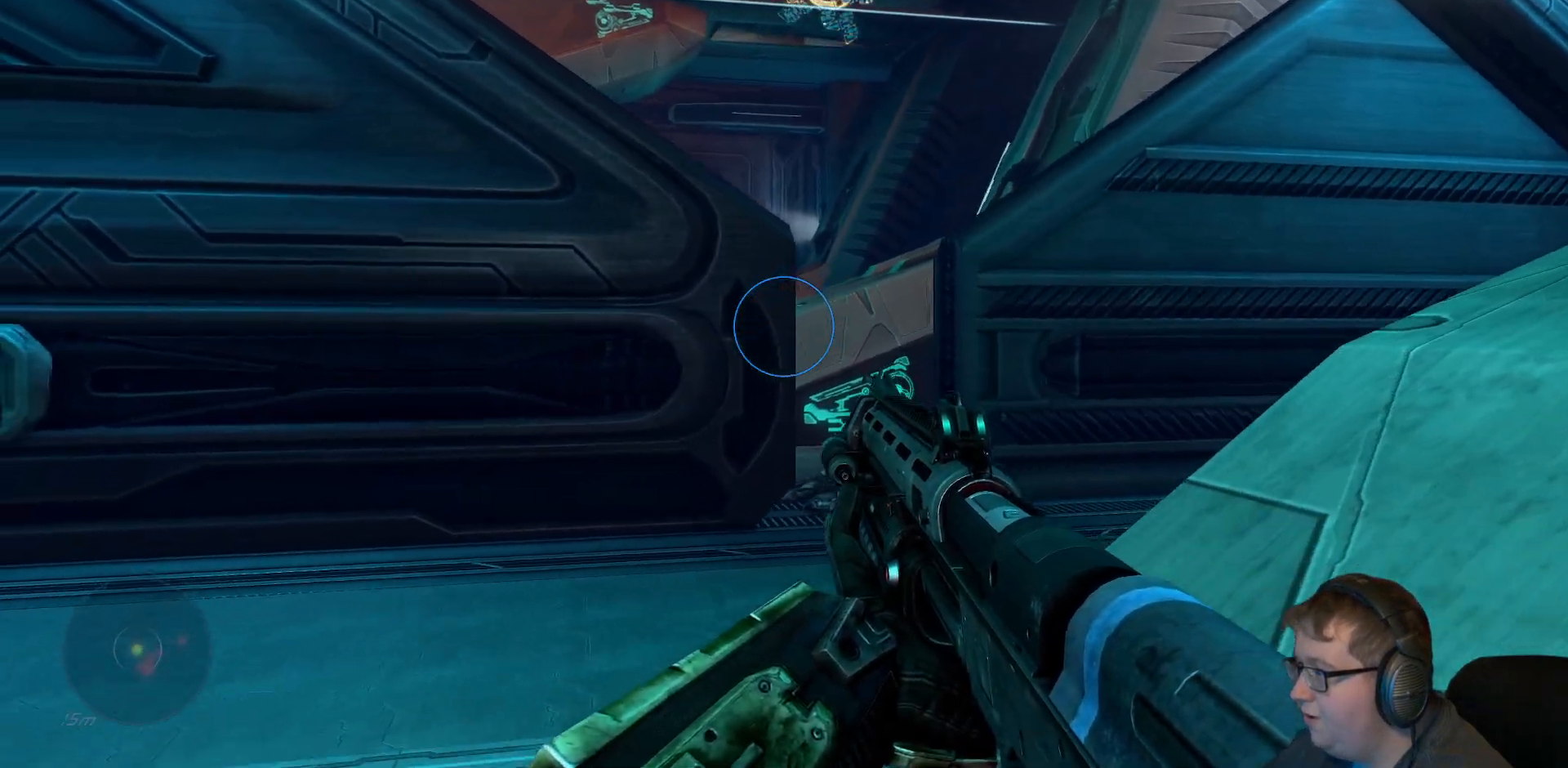
{"dt_ms": 500, "buttons": [], "left_stick": "up", "right_stick": "down-right", "events": [[267, "right_stick", "right"], [367, "right_stick", "down-right"]]}